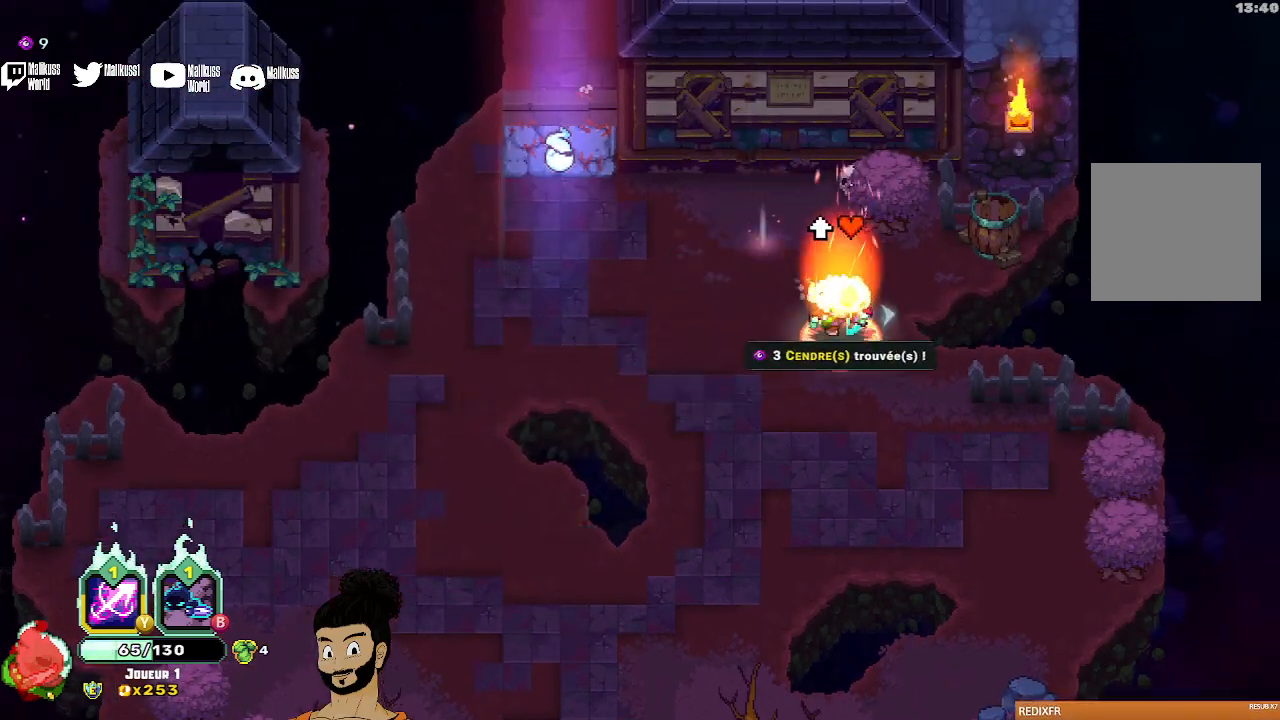
Gameplay with a controller (Xbox layout); each line is a JSON object with the inputs held at the frame after it. "events" lists button and stick changes between this image and that frame as [ms after this image, input, new state], when the widget could be followed in between. Not read: right_stick.
{"buttons": [], "left_stick": "right", "events": [[67, "X", "down"], [200, "X", "up"], [267, "X", "down"], [333, "X", "up"]]}
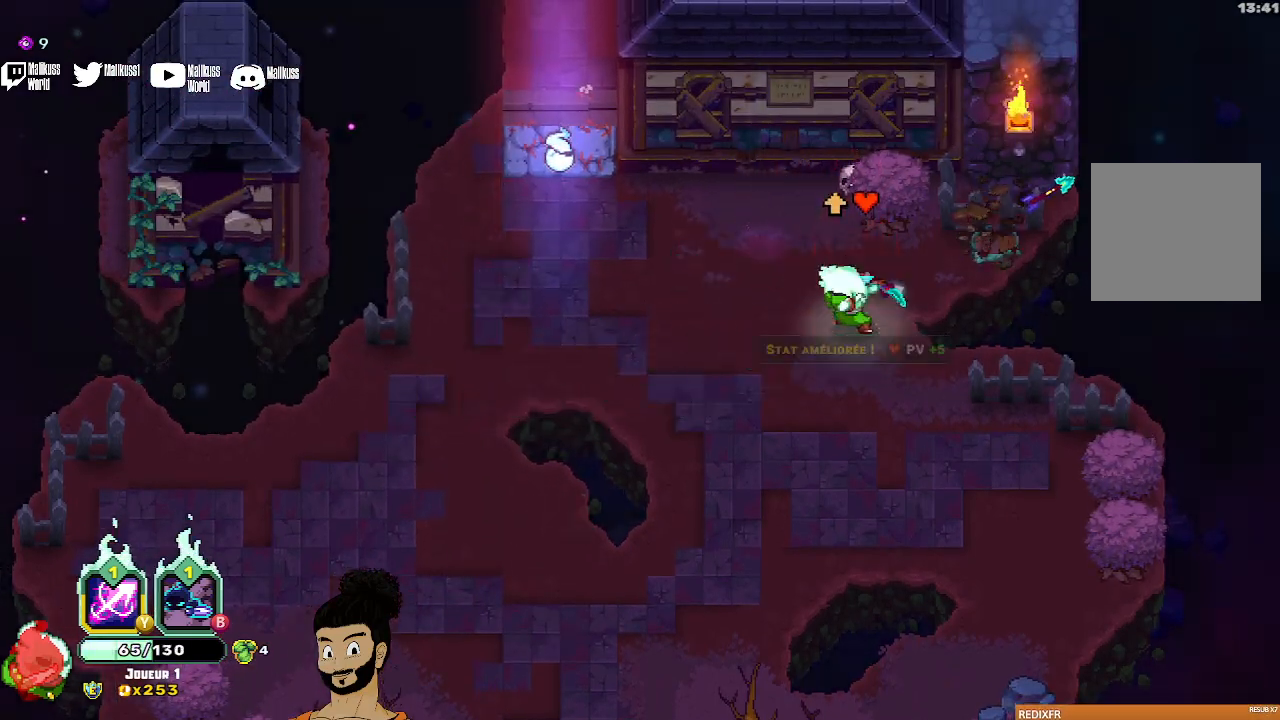
{"buttons": ["X"], "left_stick": "center", "events": [[33, "X", "down"], [33, "left_stick", "up"], [200, "X", "up"], [267, "X", "down"], [367, "X", "up"], [367, "left_stick", "center"], [467, "X", "down"]]}
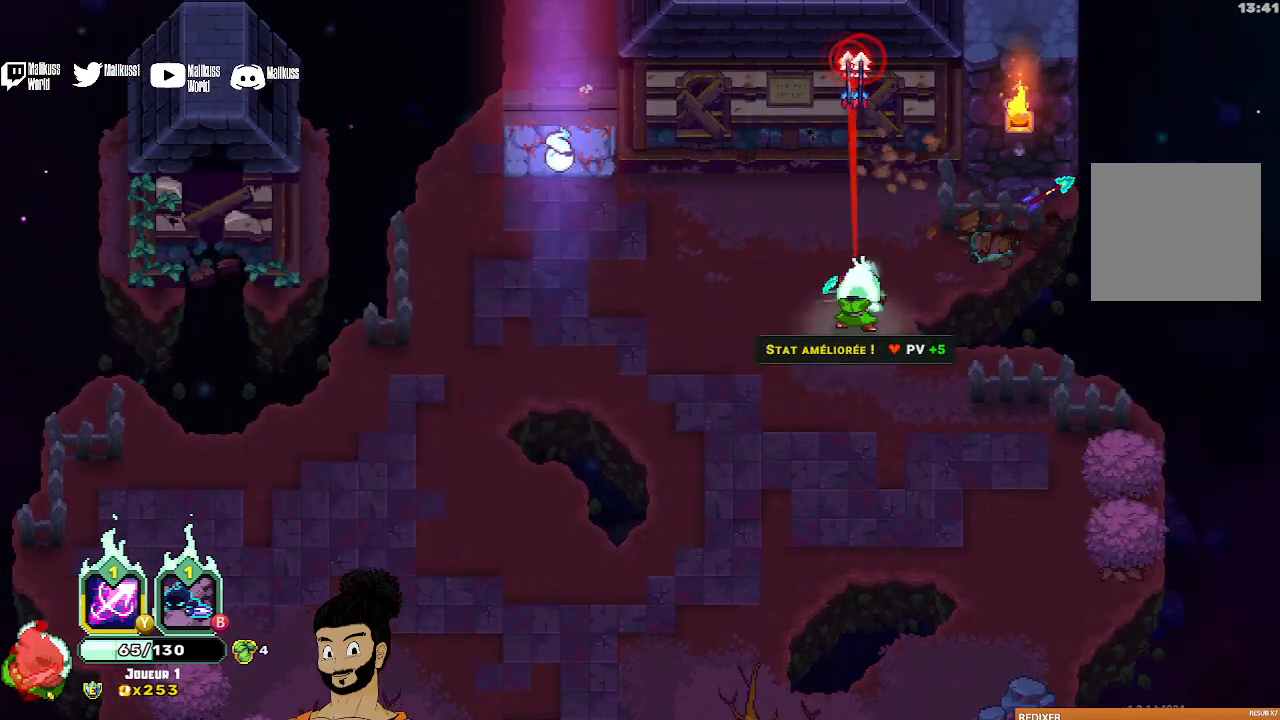
{"buttons": ["A"], "left_stick": "down", "events": [[100, "X", "up"], [167, "left_stick", "down"], [300, "A", "down"], [367, "A", "up"], [433, "A", "down"]]}
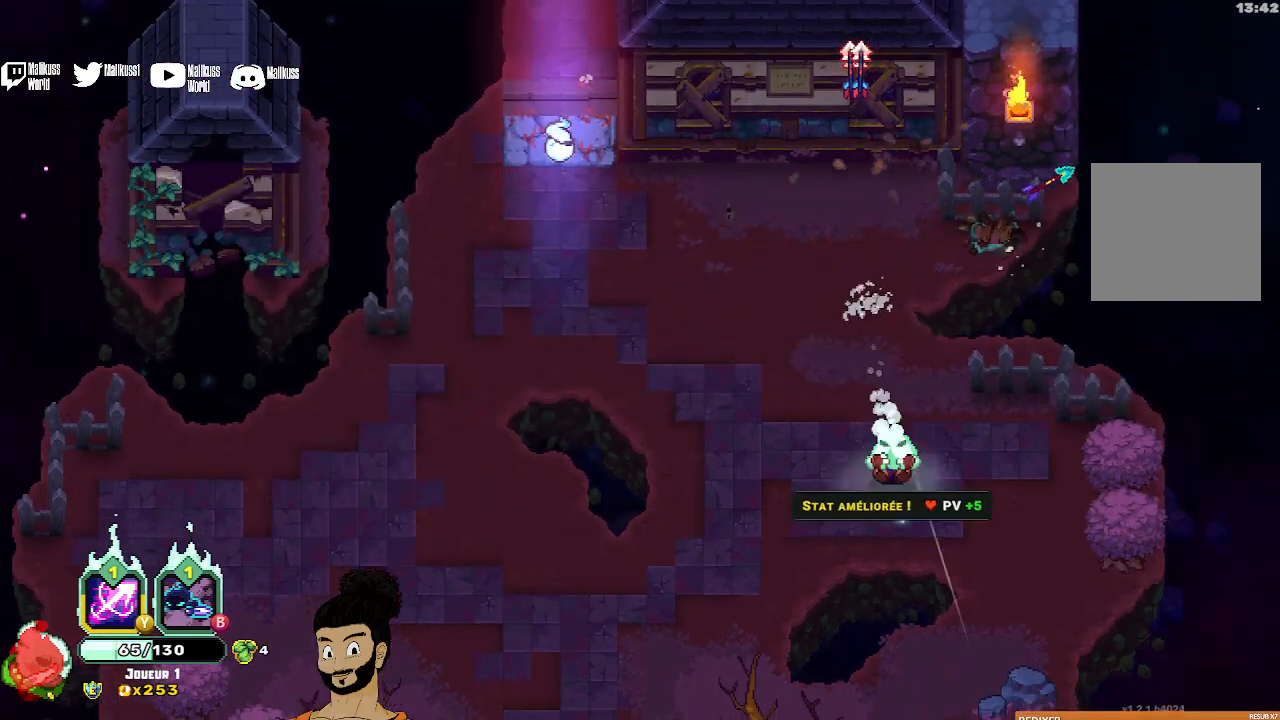
{"buttons": [], "left_stick": "down-right", "events": [[67, "A", "up"], [133, "left_stick", "right"], [367, "left_stick", "down-right"]]}
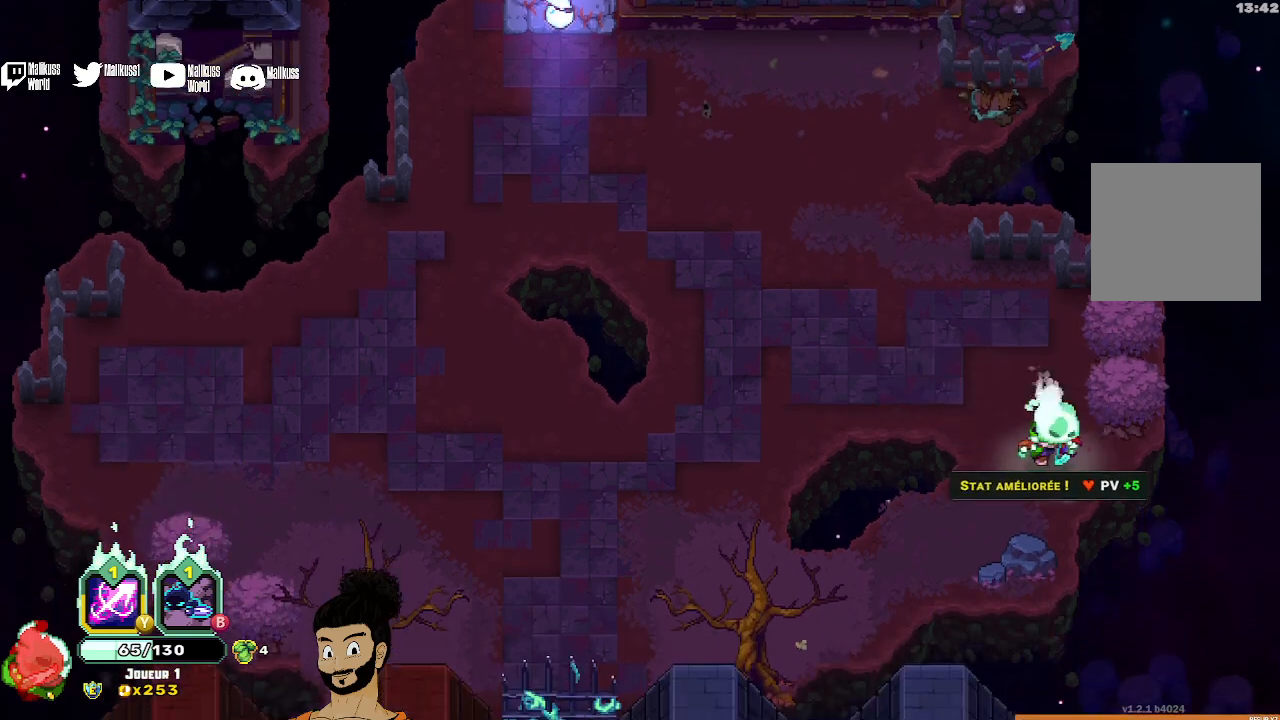
{"buttons": ["X"], "left_stick": "up-right", "events": [[33, "X", "down"], [33, "left_stick", "right"], [133, "X", "up"], [133, "left_stick", "up-right"], [233, "X", "down"], [400, "X", "up"], [467, "X", "down"]]}
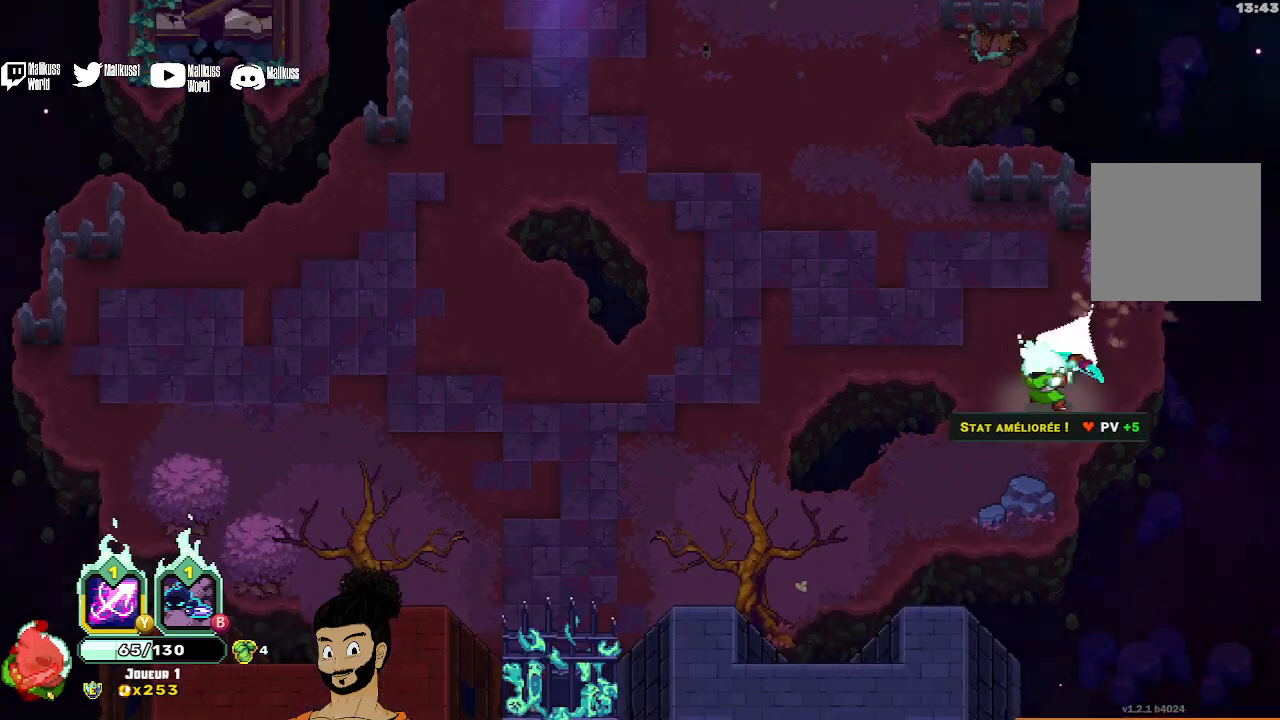
{"buttons": [], "left_stick": "up-left", "events": [[67, "X", "up"], [133, "X", "down"], [133, "left_stick", "up"], [233, "X", "up"], [367, "left_stick", "up-left"], [400, "A", "down"], [500, "A", "up"]]}
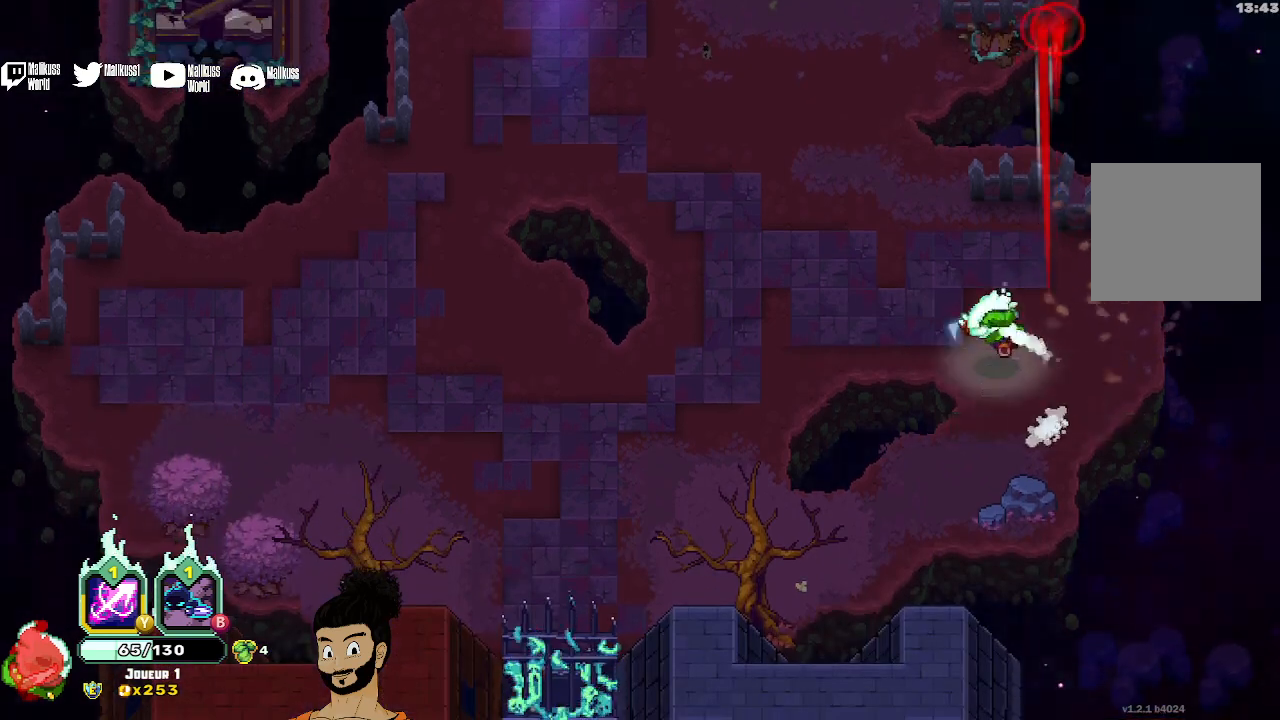
{"buttons": [], "left_stick": "down-left", "events": [[100, "A", "down"], [100, "left_stick", "left"], [233, "A", "up"], [367, "left_stick", "down-left"]]}
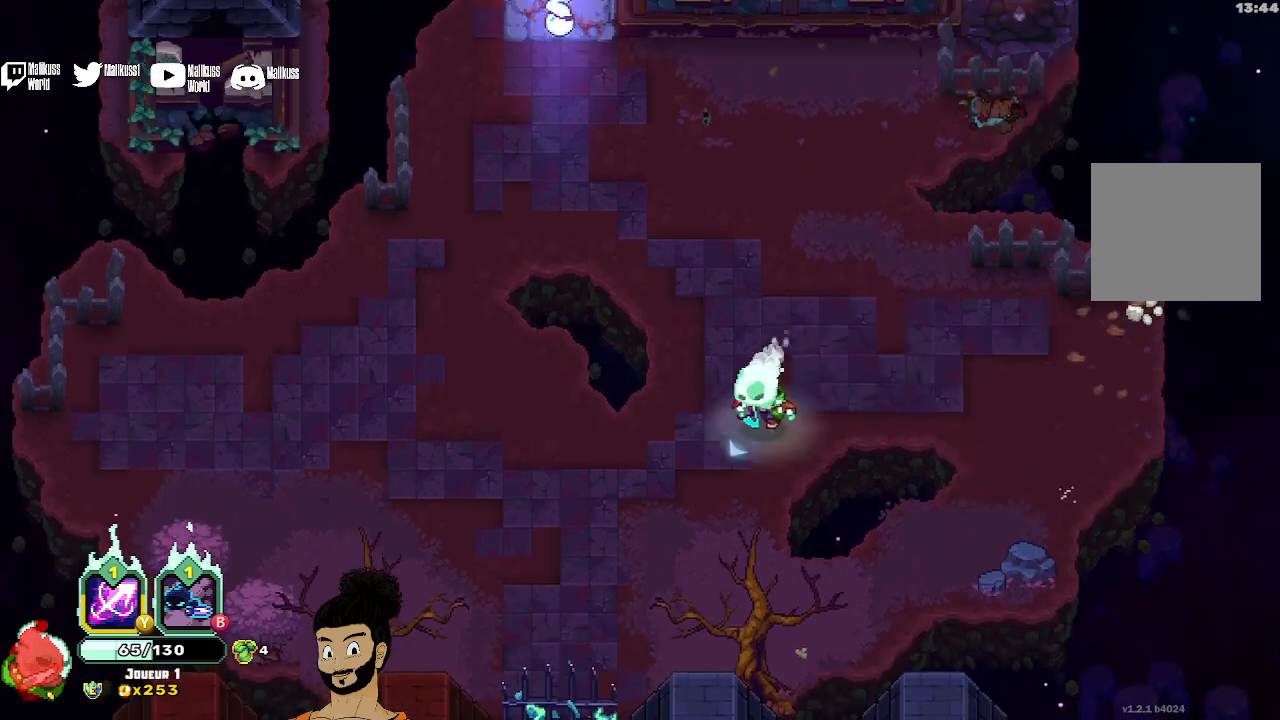
{"buttons": ["A"], "left_stick": "up-left", "events": [[133, "left_stick", "left"], [400, "A", "down"], [433, "left_stick", "up-left"]]}
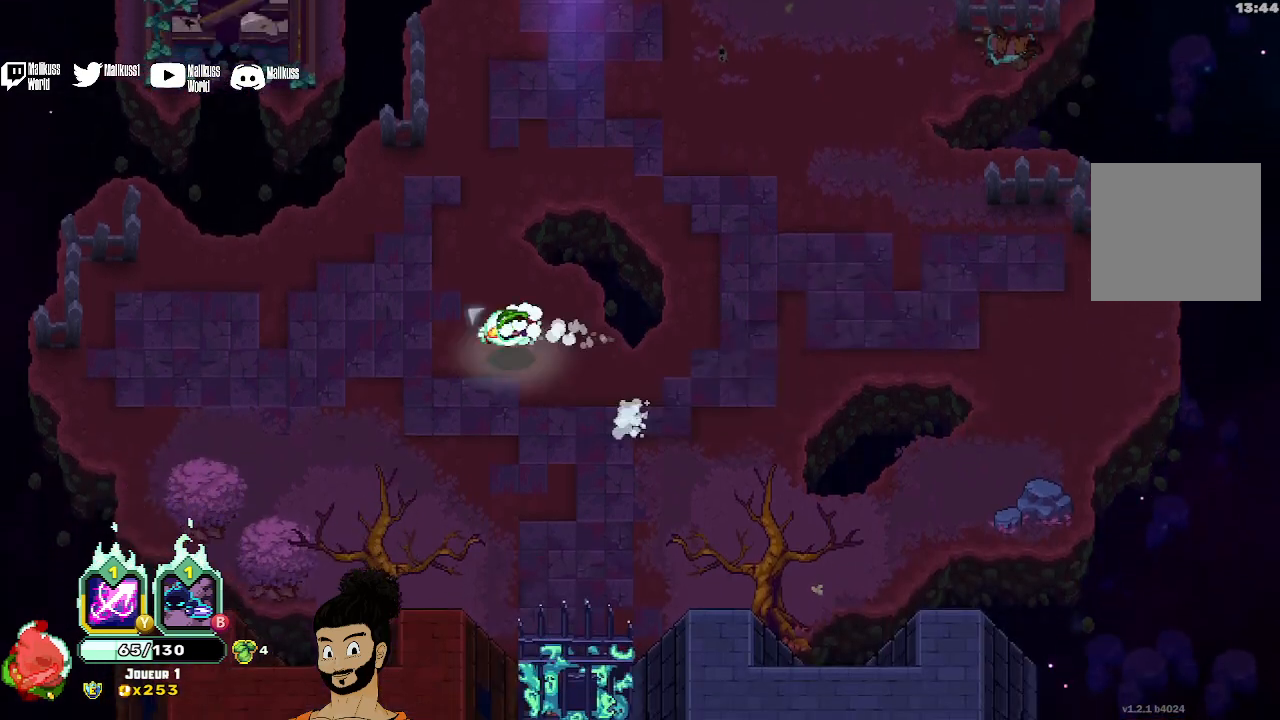
{"buttons": [], "left_stick": "up", "events": [[33, "A", "up"], [467, "left_stick", "up"]]}
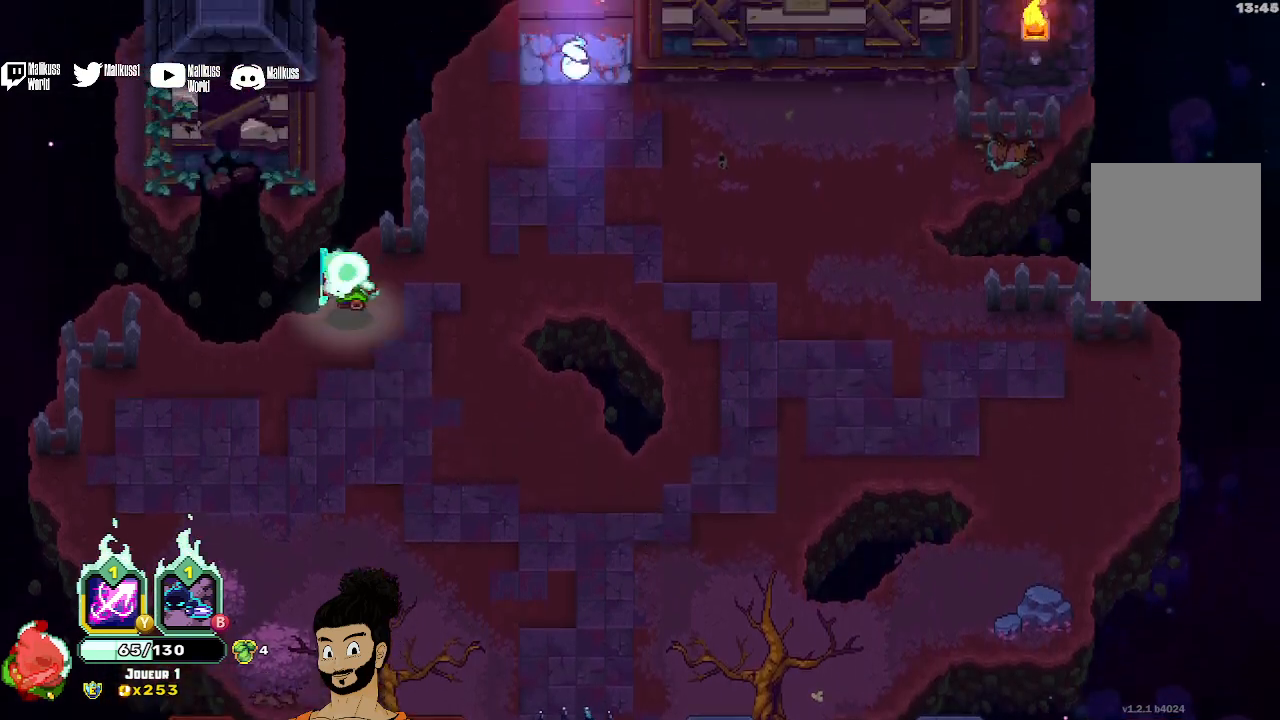
{"buttons": [], "left_stick": "right", "events": [[100, "A", "down"], [167, "A", "up"], [400, "left_stick", "right"]]}
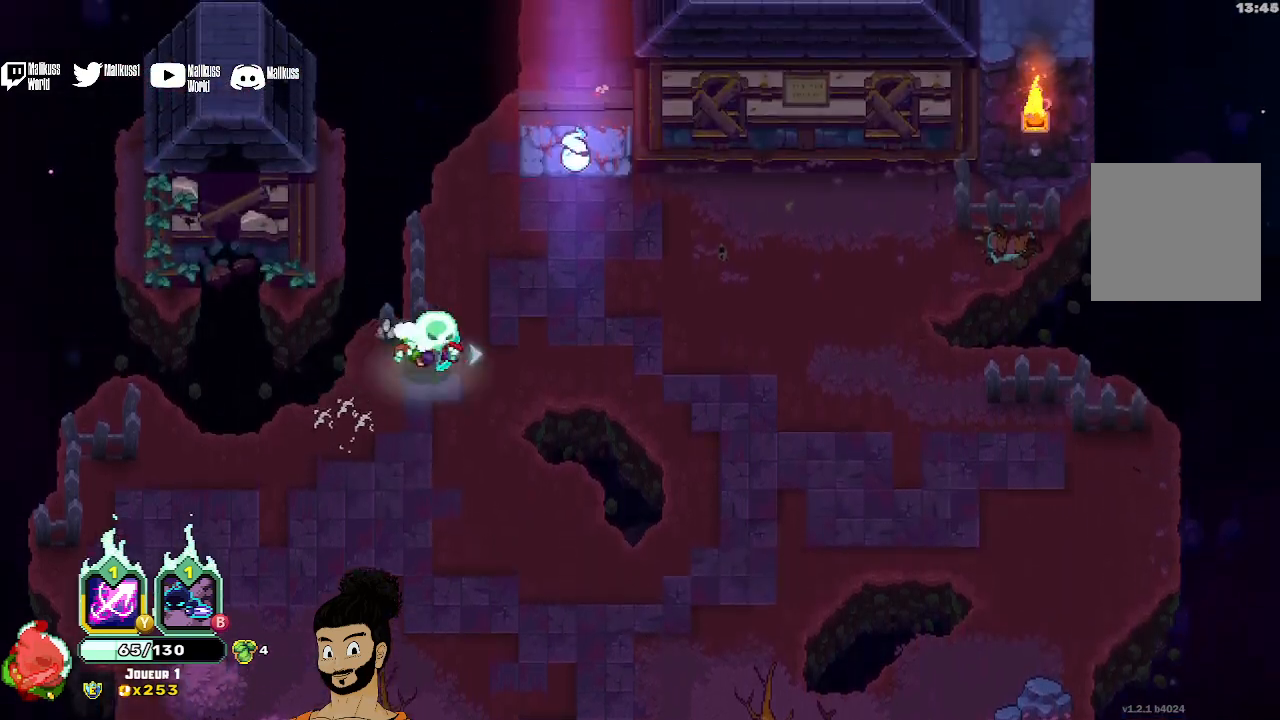
{"buttons": [], "left_stick": "up-left", "events": [[200, "A", "down"], [233, "left_stick", "up-right"], [300, "A", "up"], [400, "left_stick", "up-left"]]}
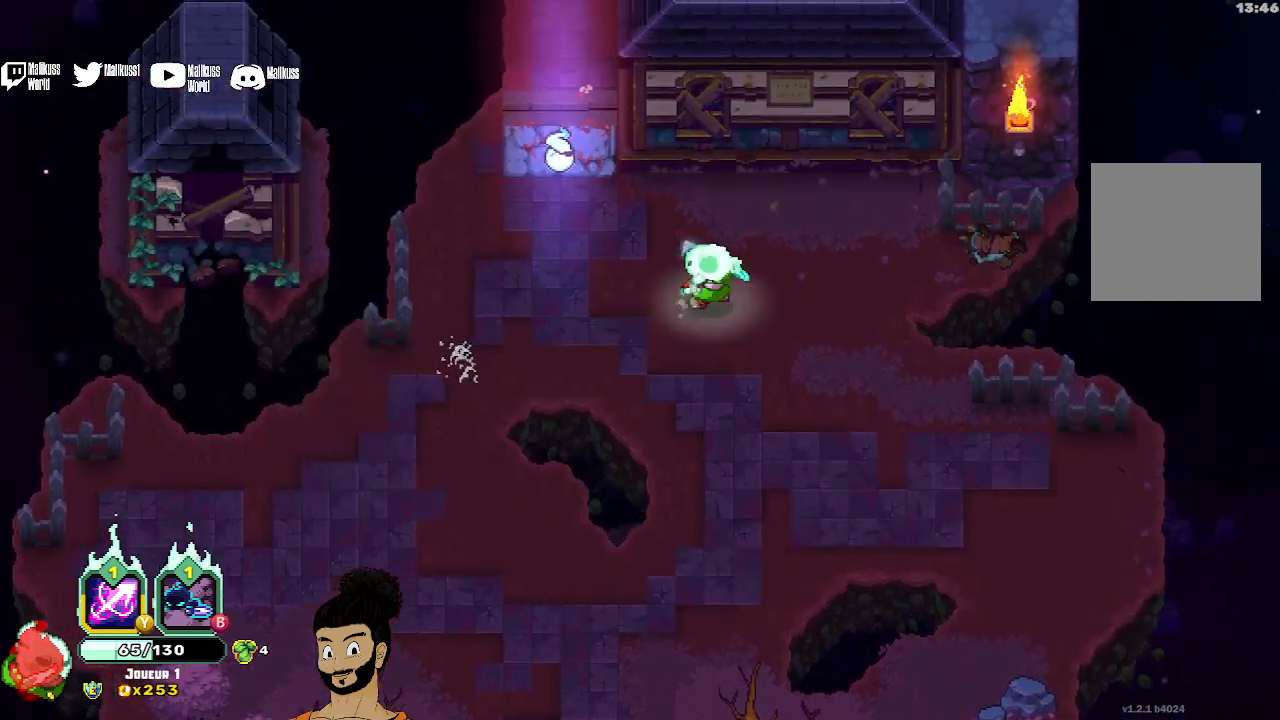
{"buttons": [], "left_stick": "up", "events": [[400, "A", "down"], [400, "left_stick", "up"], [500, "A", "up"]]}
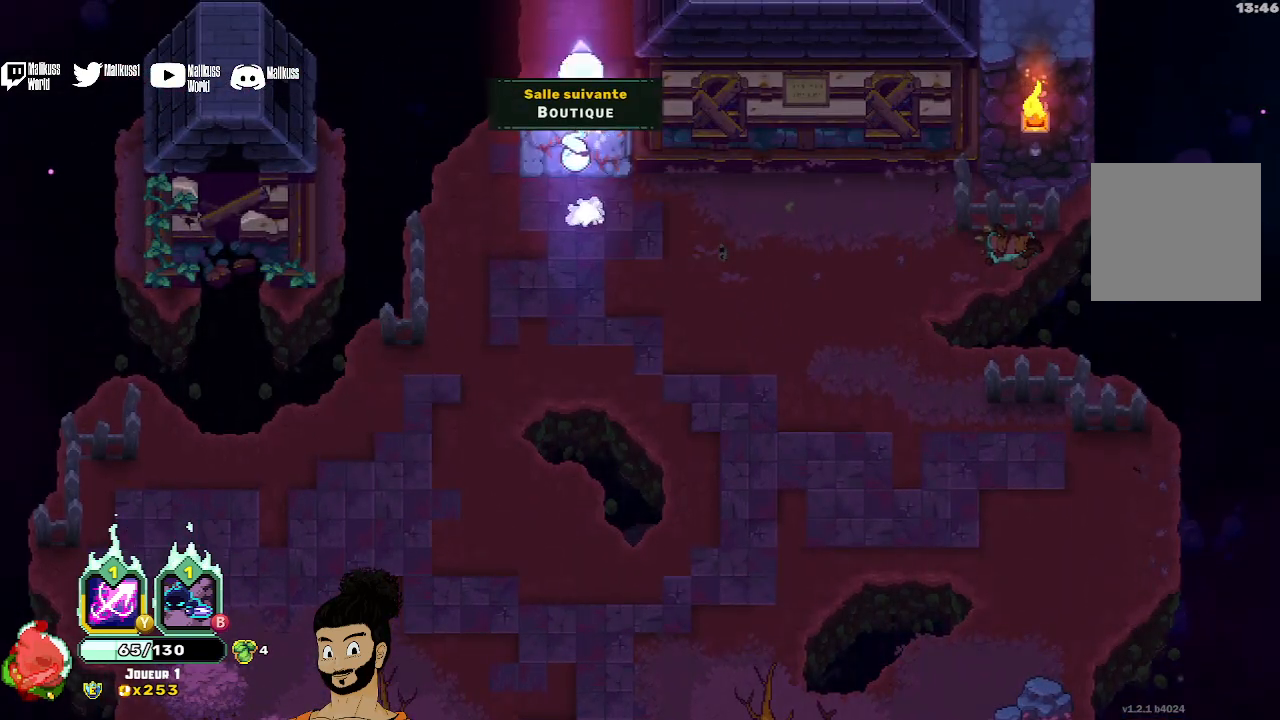
{"buttons": [], "left_stick": "center", "events": [[233, "left_stick", "center"]]}
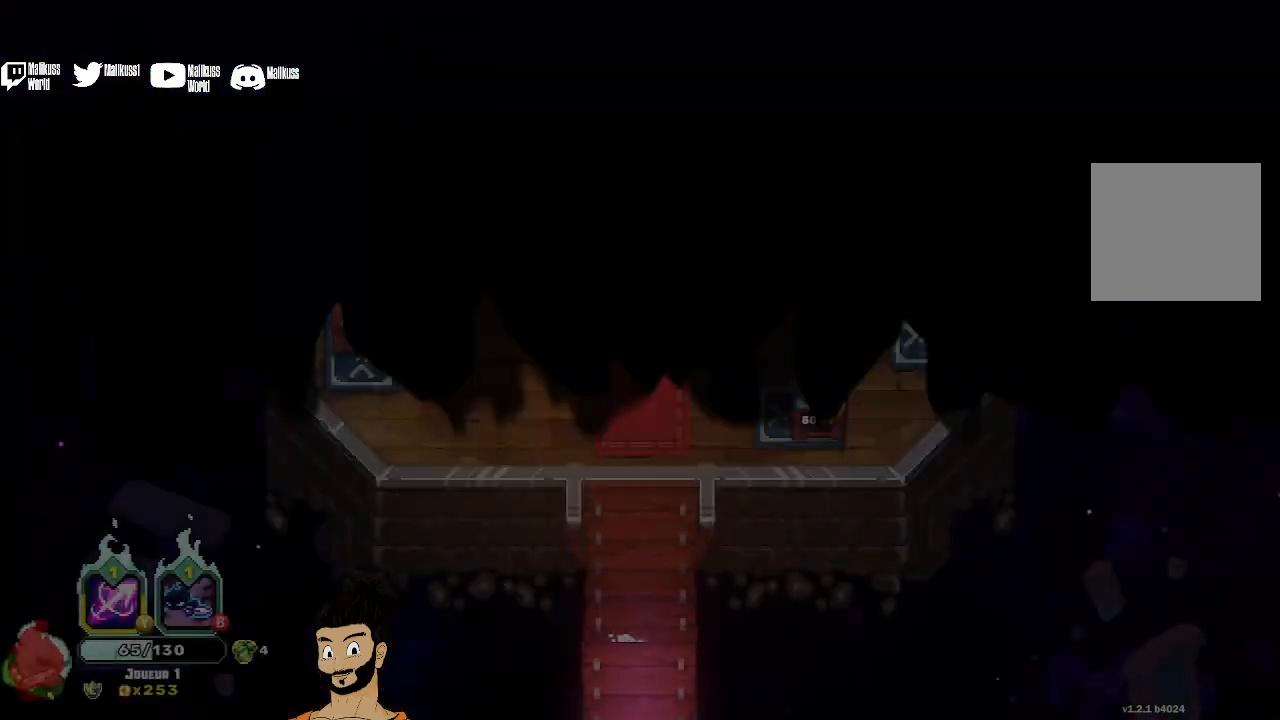
{"buttons": [], "left_stick": "center", "events": []}
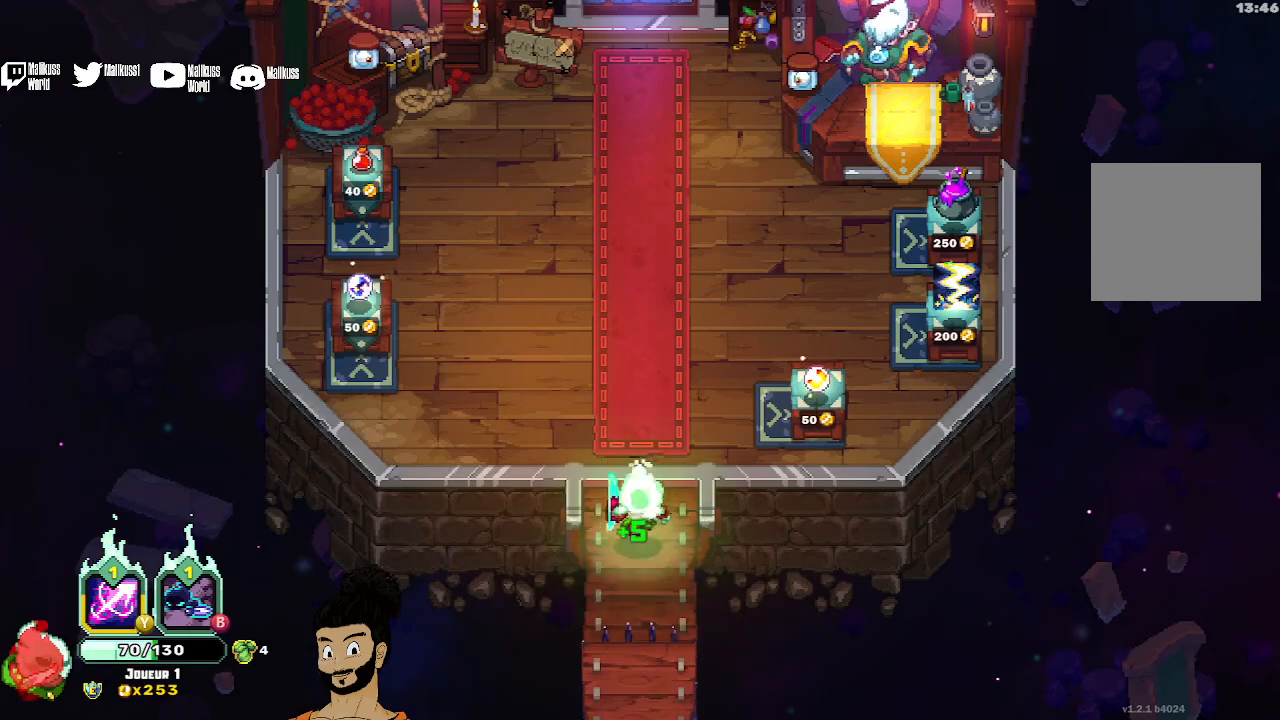
{"buttons": [], "left_stick": "up", "events": [[100, "left_stick", "up"]]}
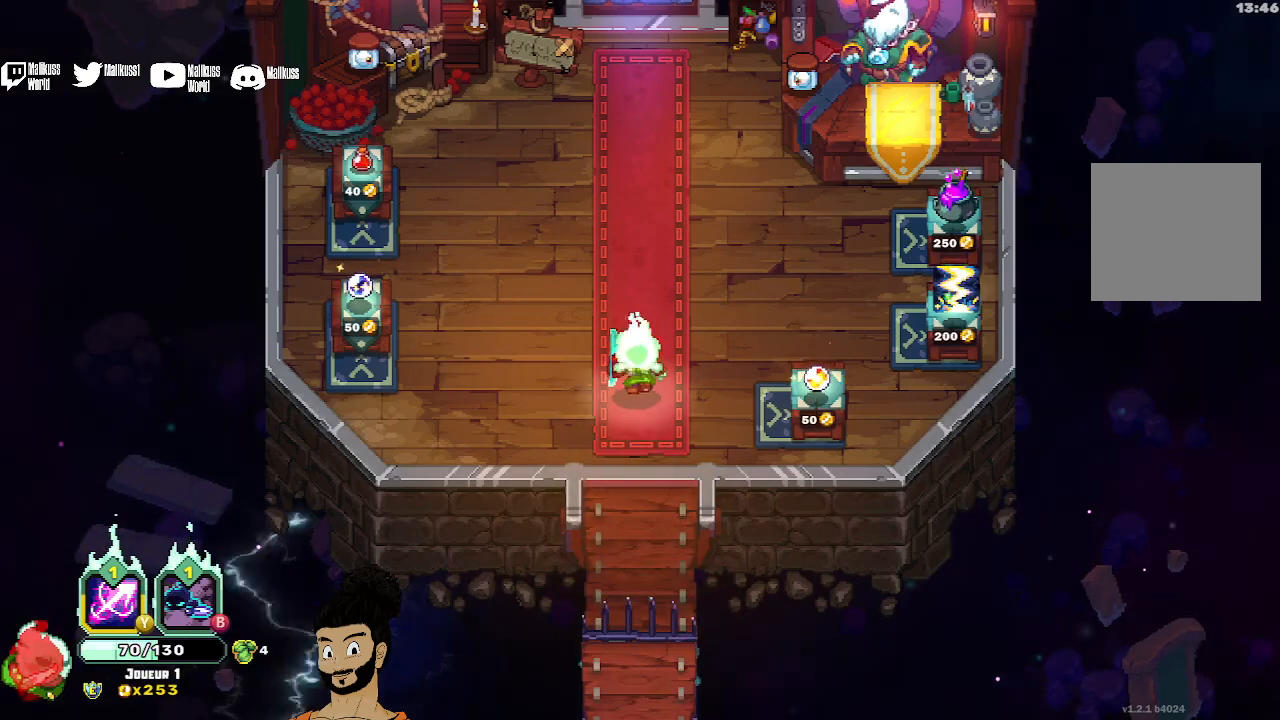
{"buttons": [], "left_stick": "center", "events": [[67, "left_stick", "right"], [433, "left_stick", "center"]]}
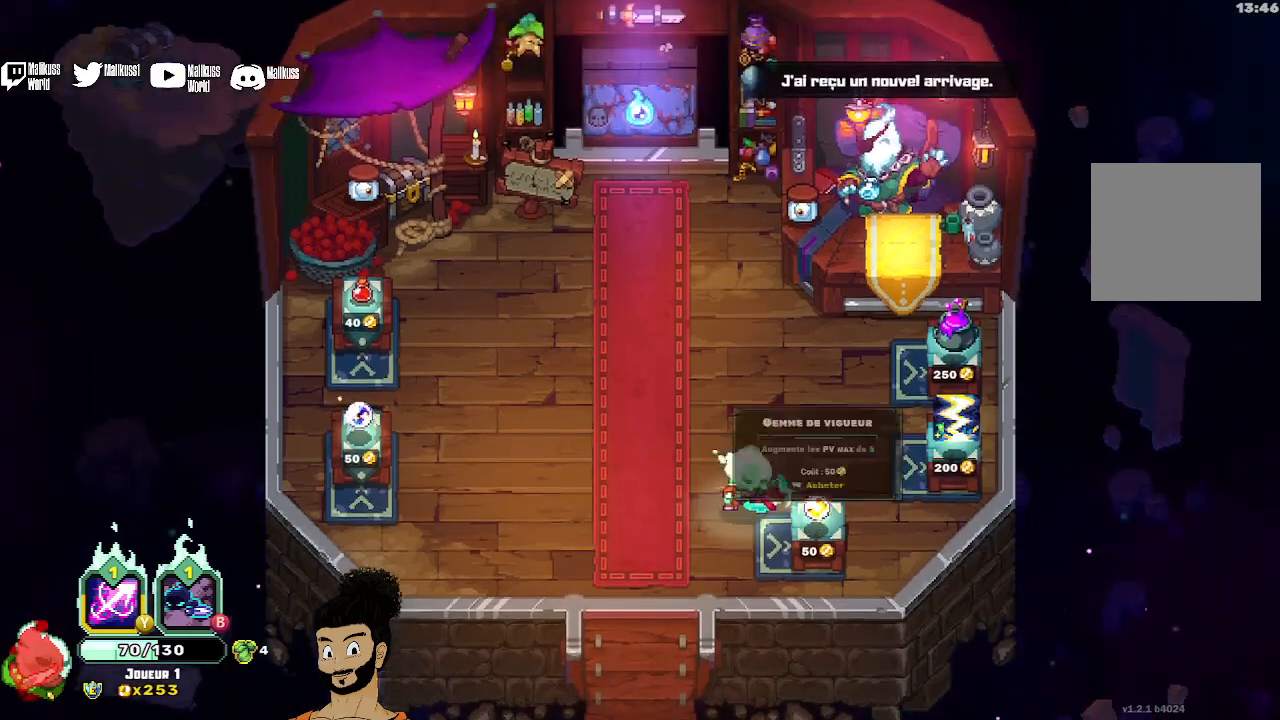
{"buttons": [], "left_stick": "up-right", "events": [[333, "left_stick", "up-right"]]}
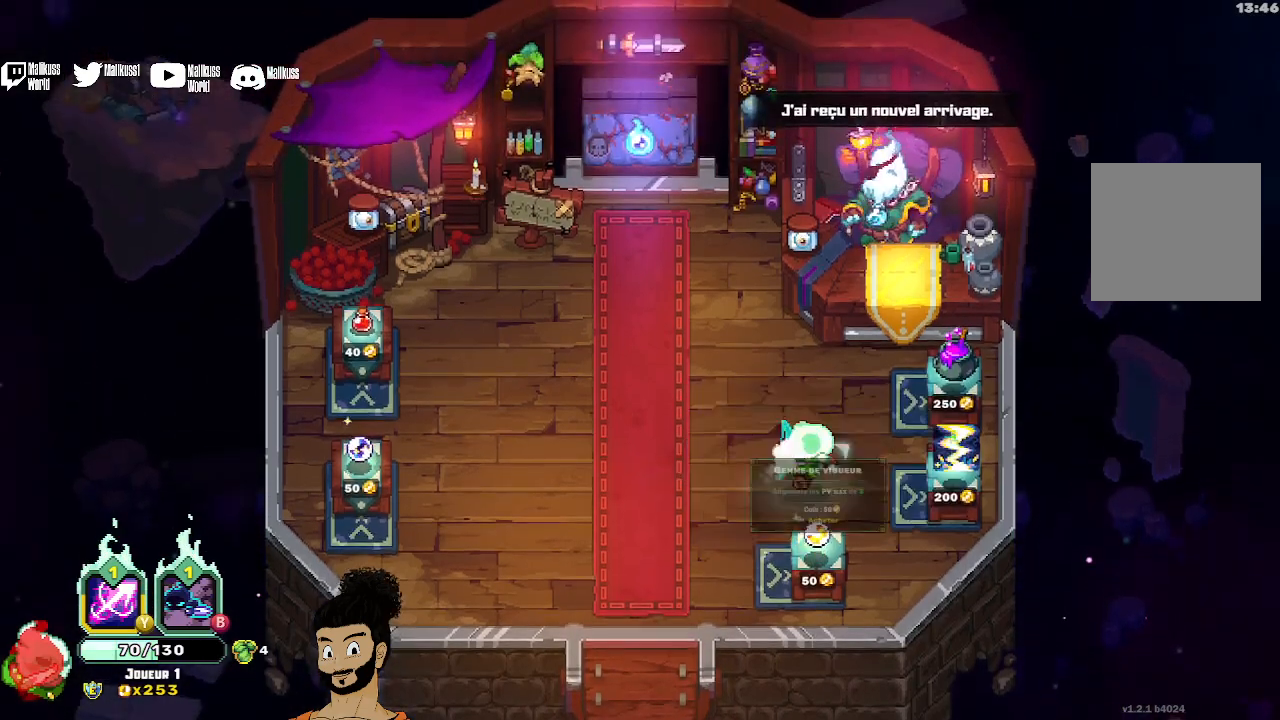
{"buttons": [], "left_stick": "center", "events": [[67, "left_stick", "right"], [267, "left_stick", "center"]]}
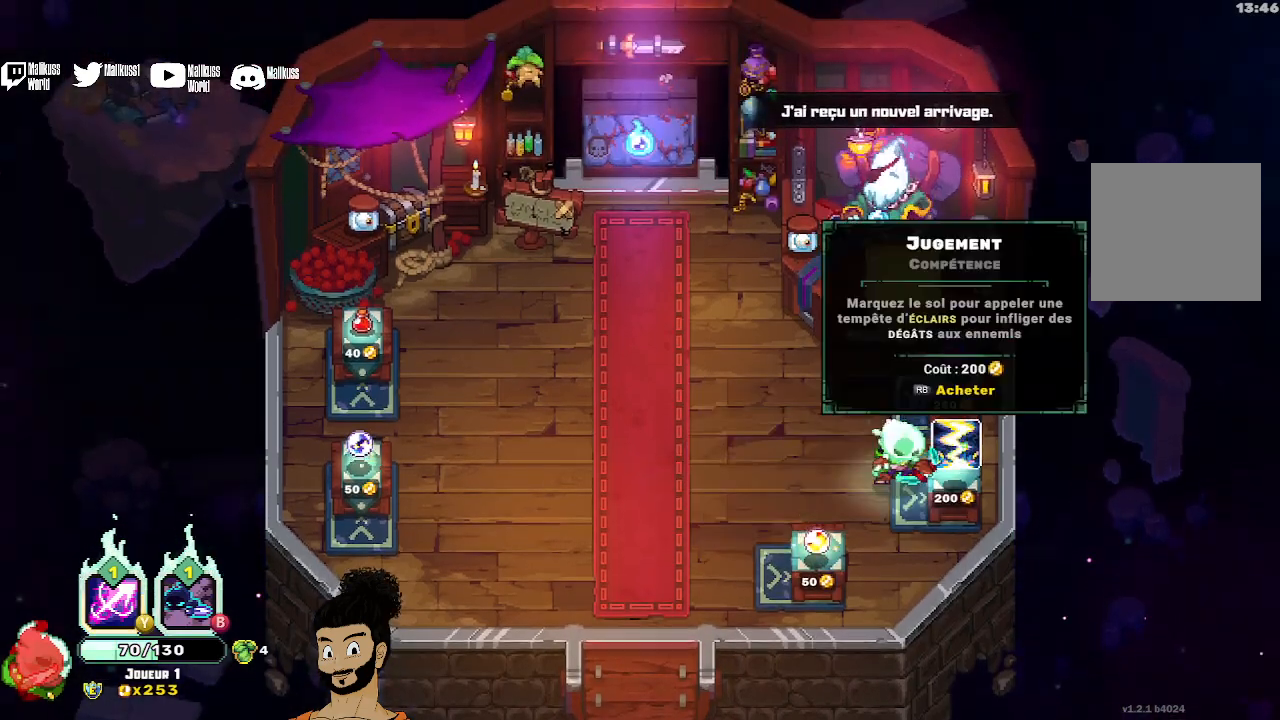
{"buttons": [], "left_stick": "center", "events": [[67, "left_stick", "up"], [300, "left_stick", "center"]]}
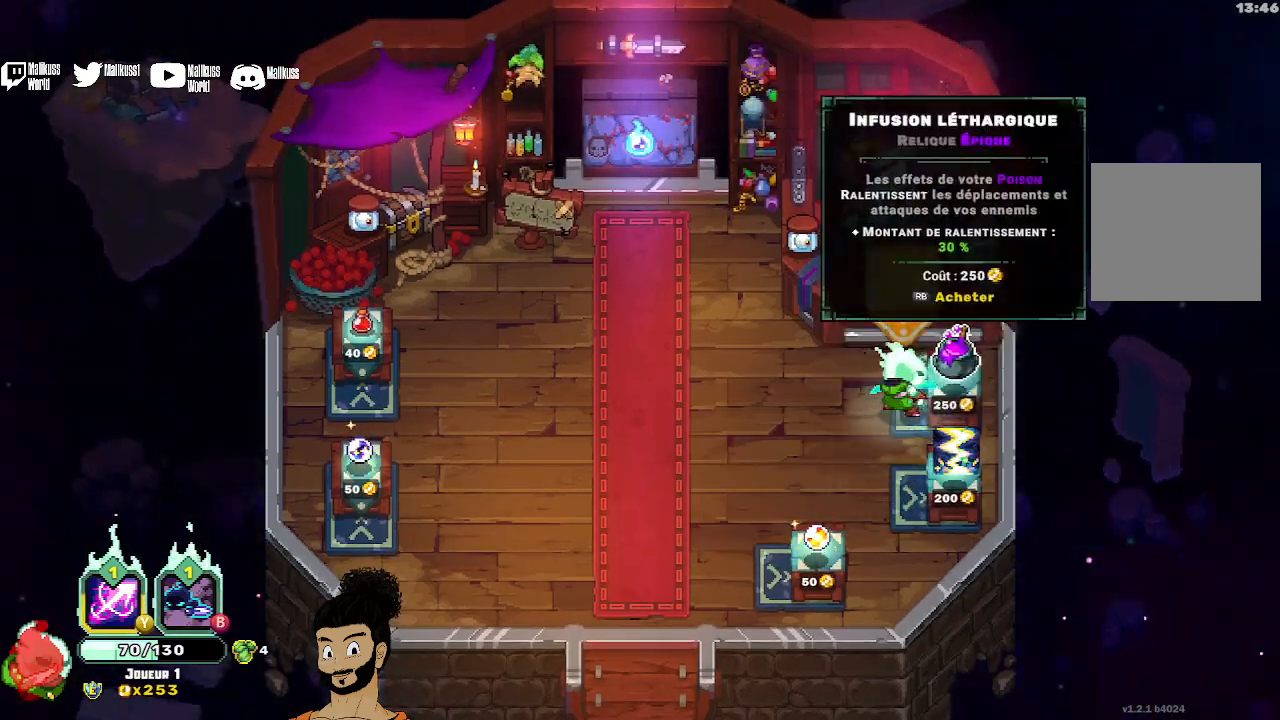
{"buttons": [], "left_stick": "left", "events": [[467, "left_stick", "left"]]}
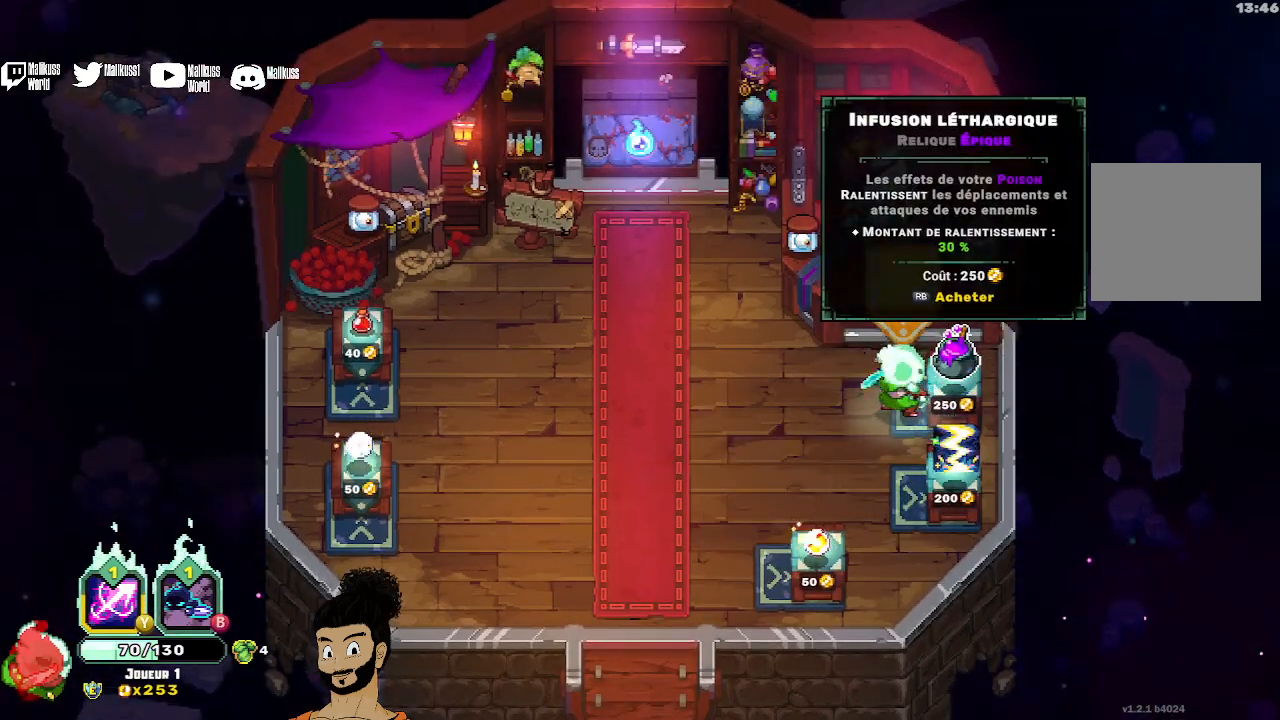
{"buttons": [], "left_stick": "left", "events": [[400, "A", "down"], [500, "A", "up"]]}
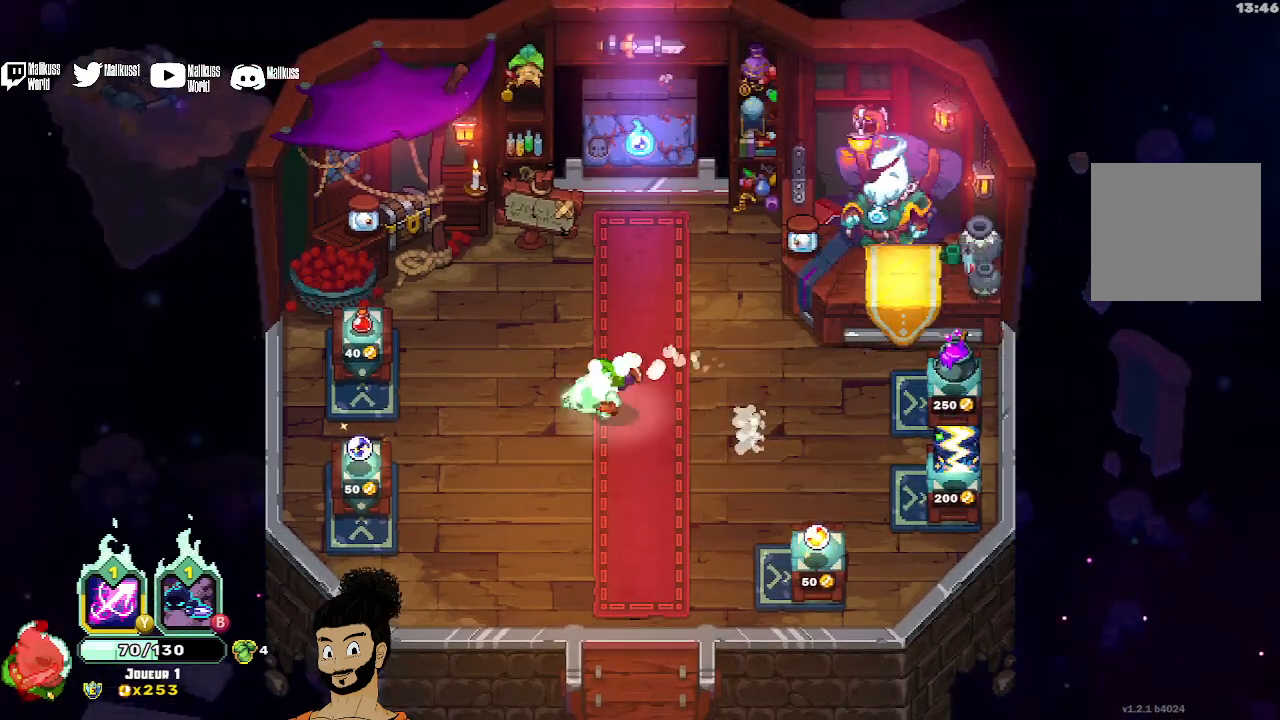
{"buttons": [], "left_stick": "center", "events": [[400, "left_stick", "center"]]}
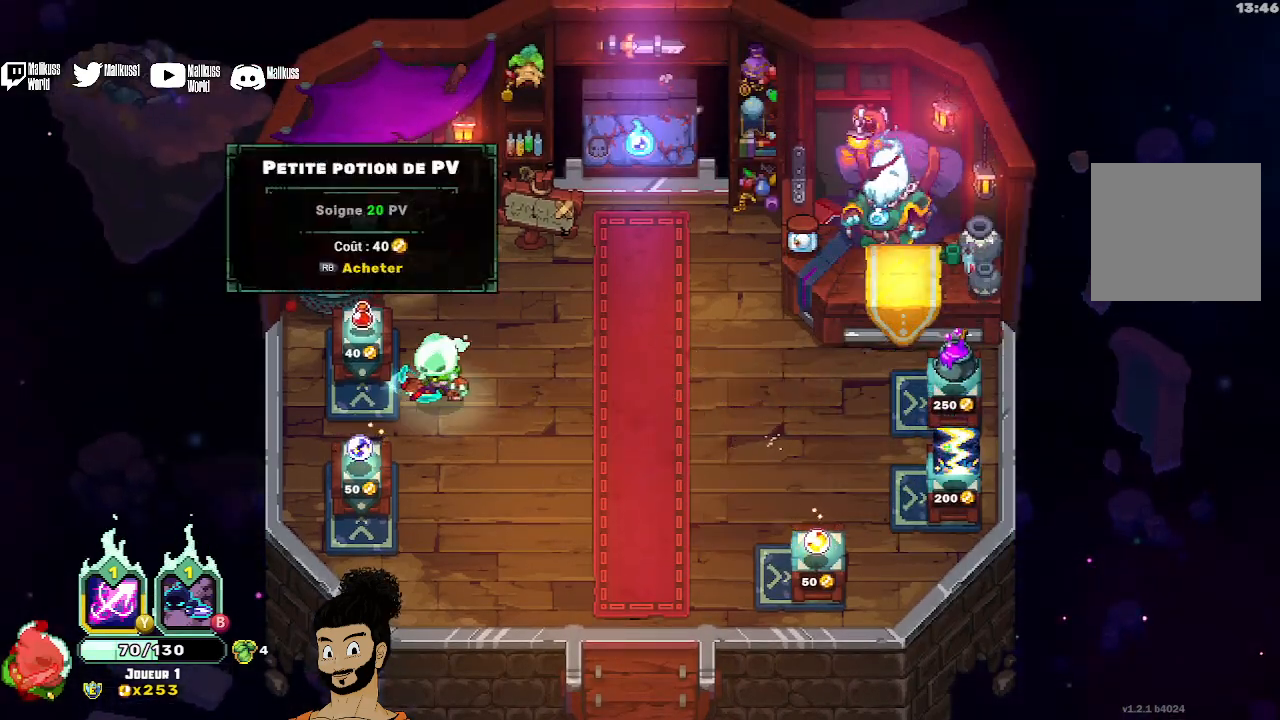
{"buttons": [], "left_stick": "center", "events": [[167, "left_stick", "down"], [433, "left_stick", "center"]]}
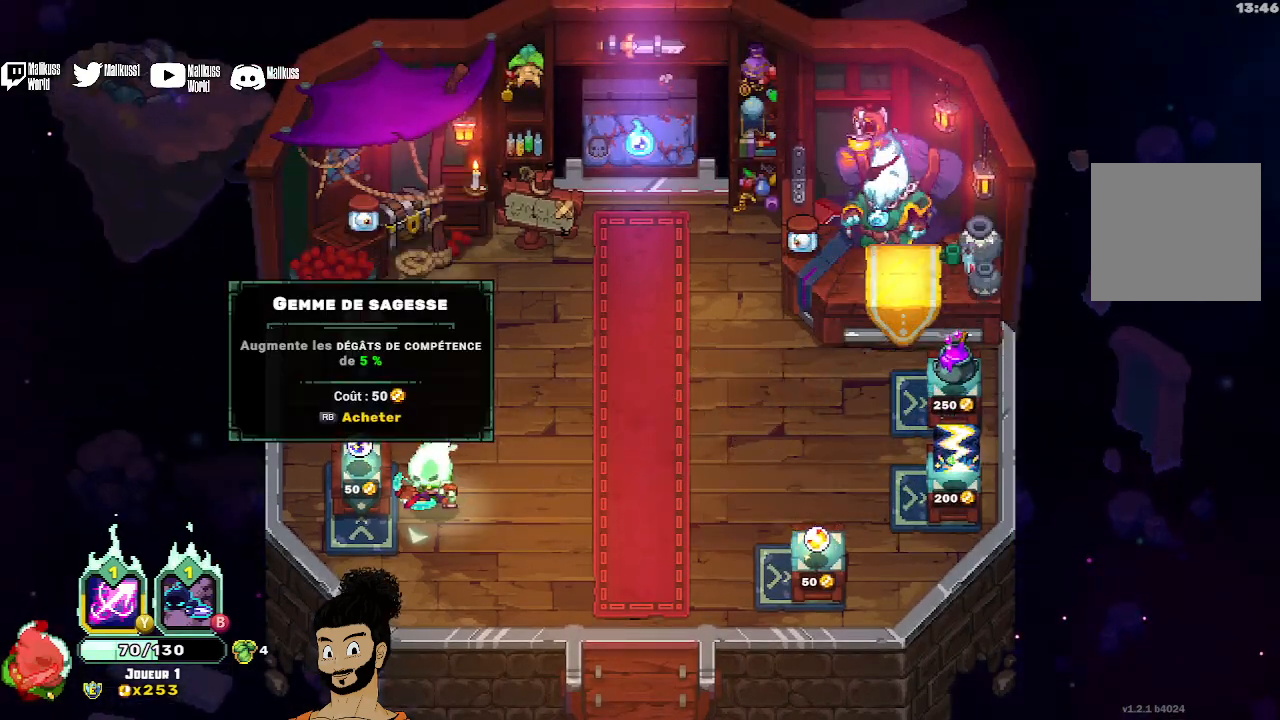
{"buttons": [], "left_stick": "center", "events": []}
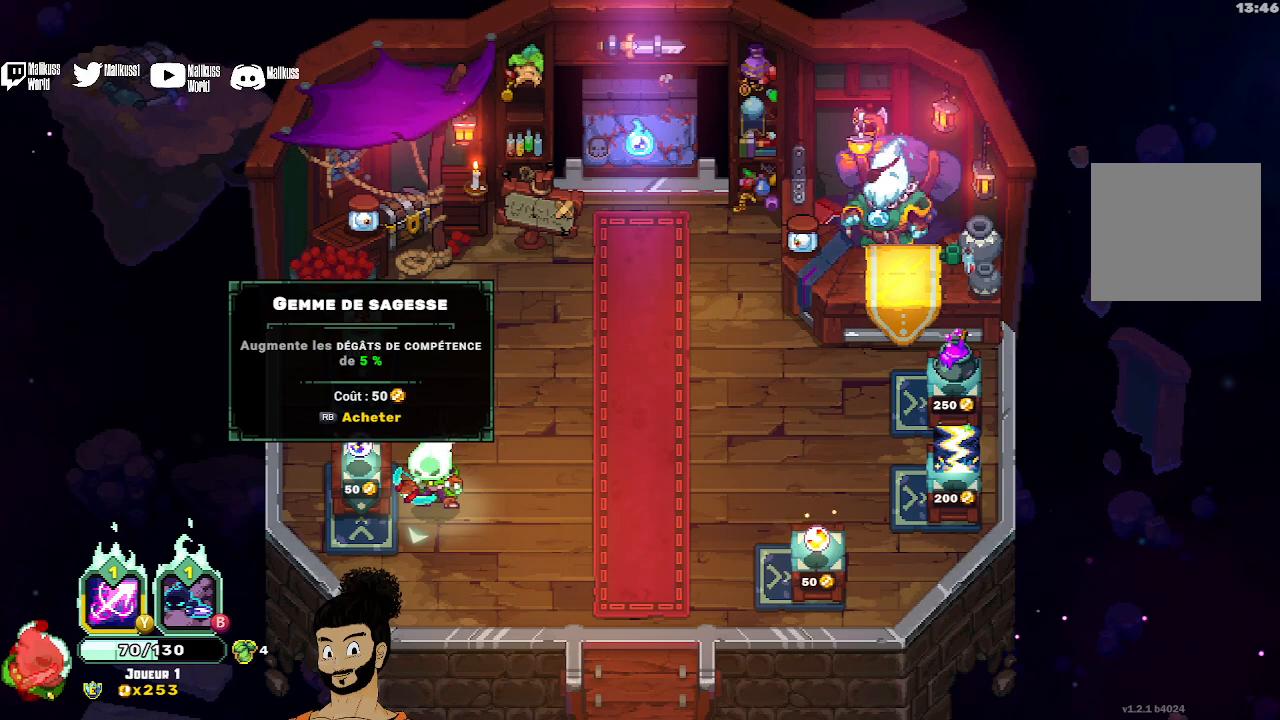
{"buttons": [], "left_stick": "right", "events": [[467, "left_stick", "right"]]}
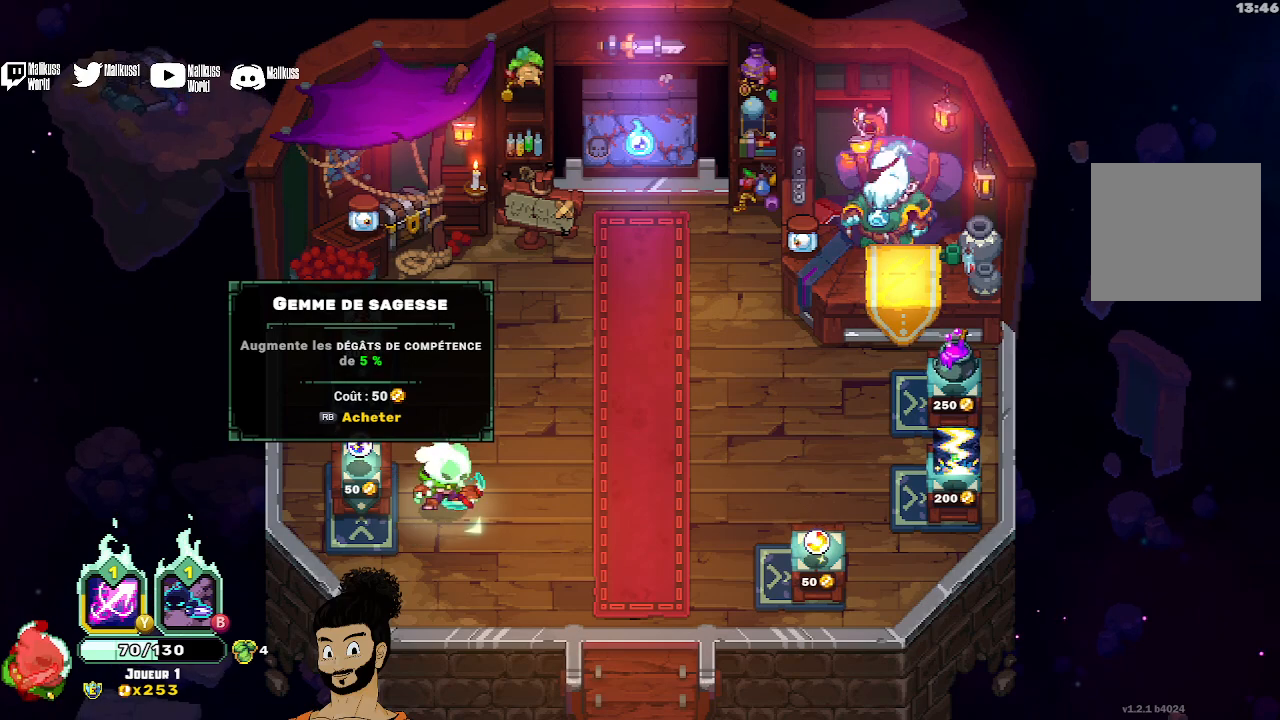
{"buttons": [], "left_stick": "right", "events": [[100, "A", "down"], [233, "A", "up"]]}
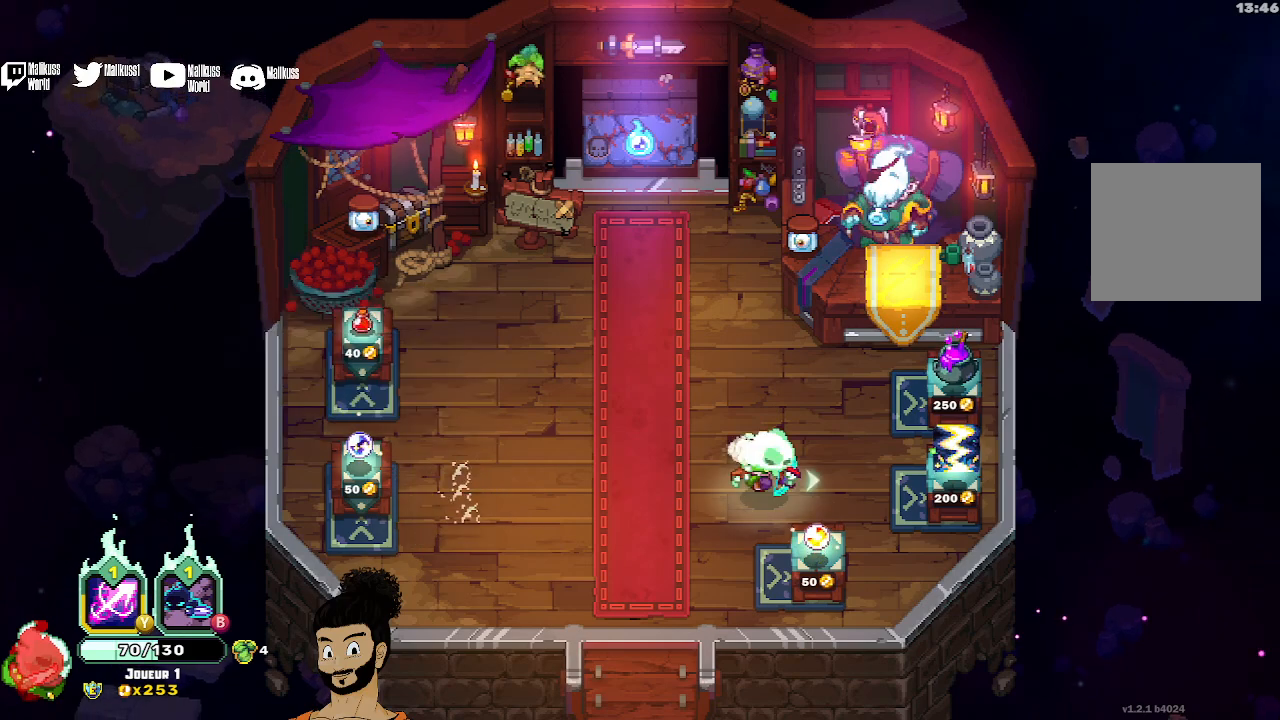
{"buttons": [], "left_stick": "center", "events": [[333, "left_stick", "center"]]}
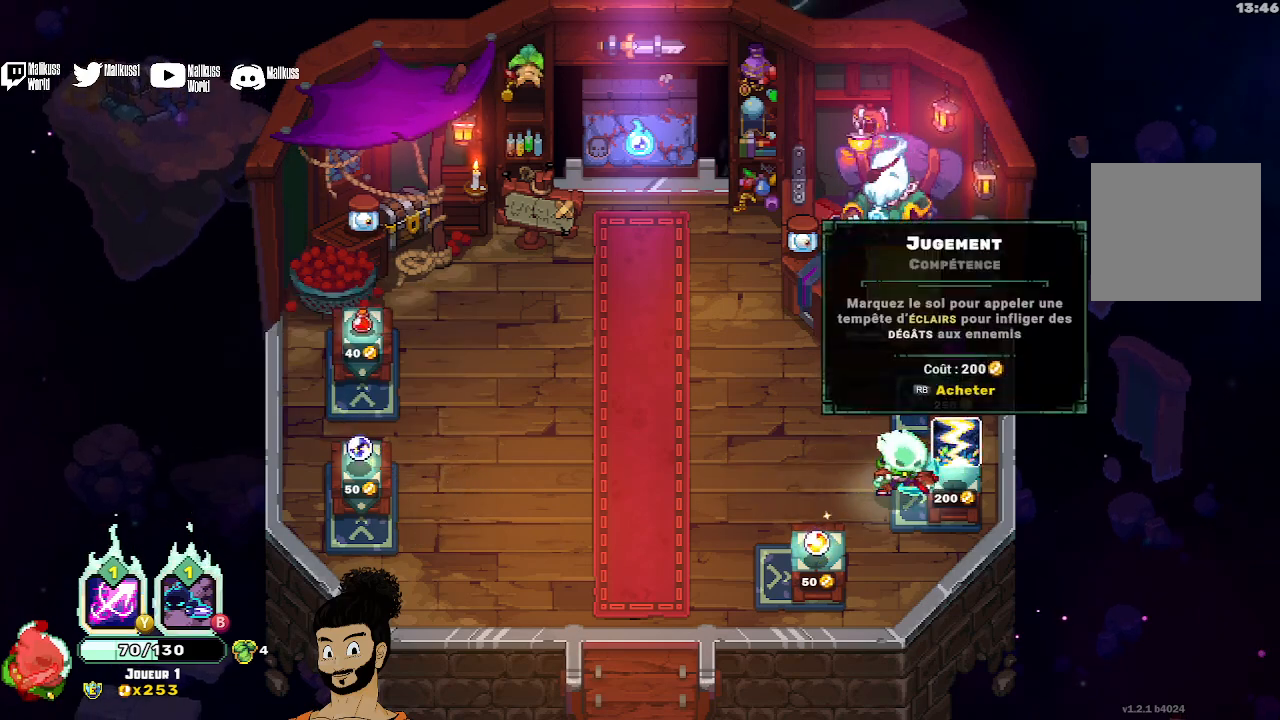
{"buttons": [], "left_stick": "center", "events": [[100, "left_stick", "up"], [300, "left_stick", "up-right"], [400, "left_stick", "center"]]}